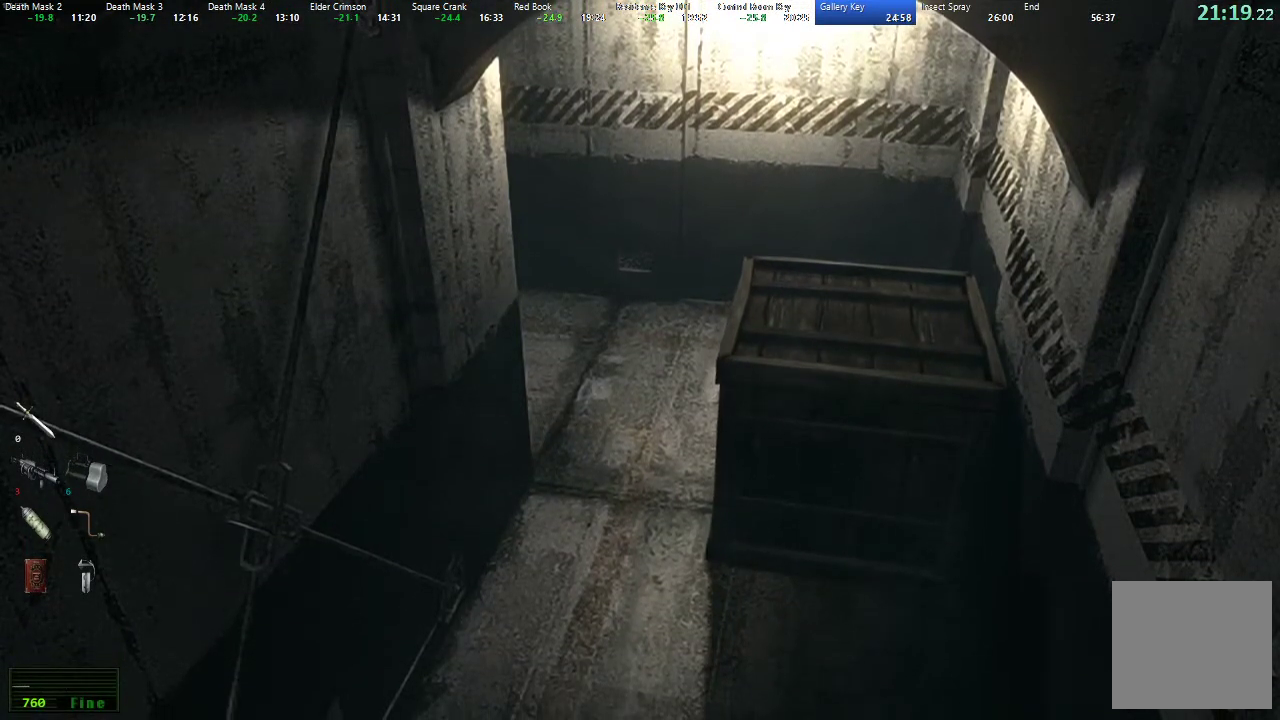
Gameplay with a controller (Xbox layout); each line is a JSON object with the inputs held at the frame after it. "events" lists button and stick changes between this image and that frame as [ms after this image, input, new state], when the widget could be followed in between.
{"buttons": [], "left_stick": "down", "right_stick": "center", "events": []}
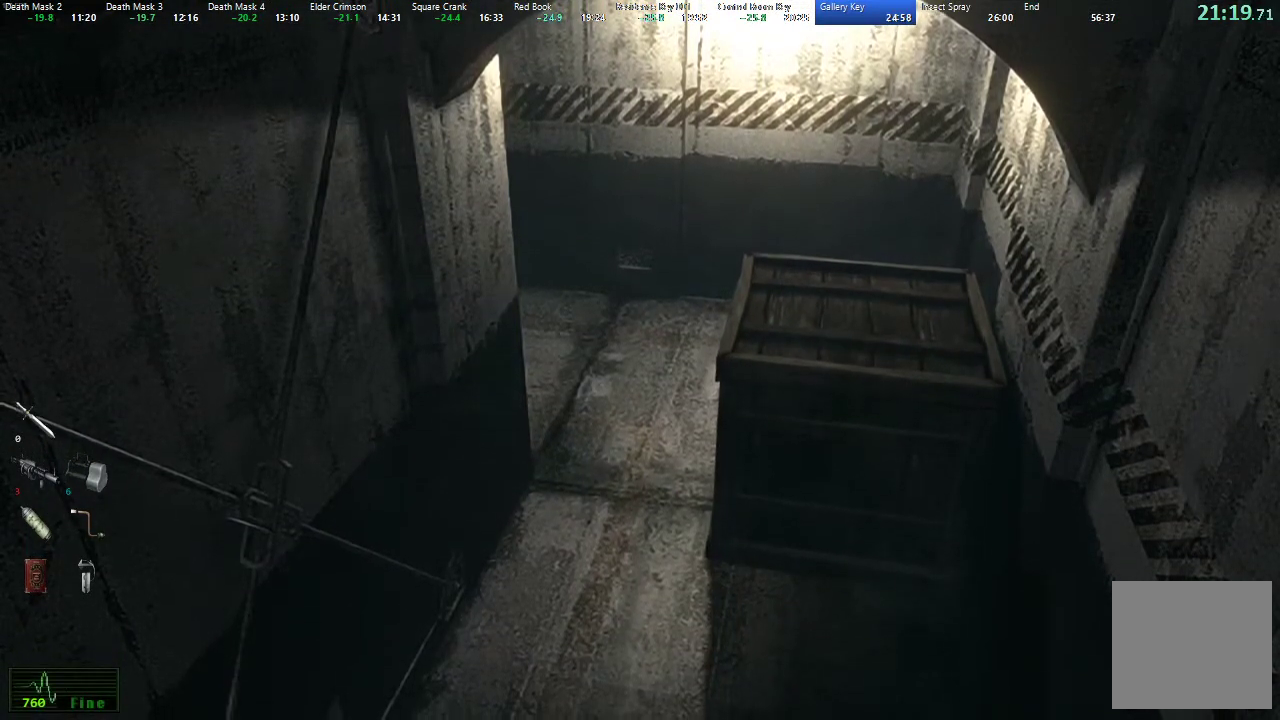
{"buttons": [], "left_stick": "down", "right_stick": "center", "events": []}
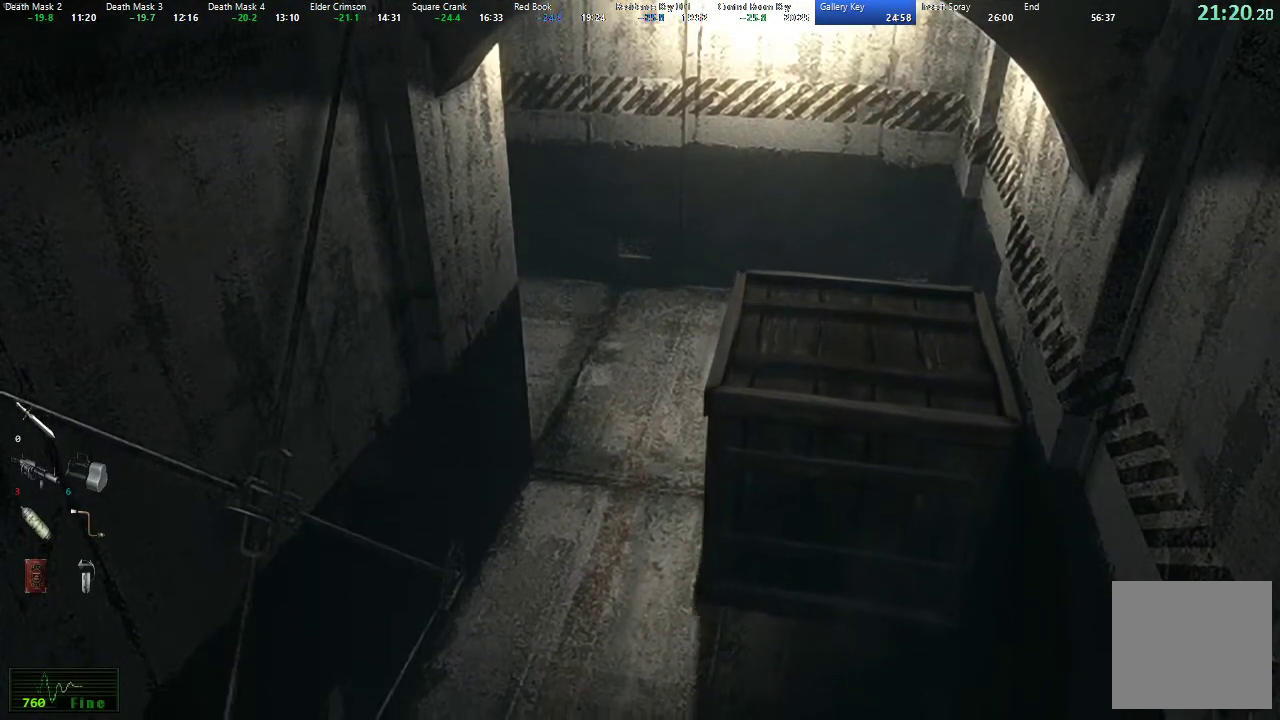
{"buttons": [], "left_stick": "down", "right_stick": "center", "events": []}
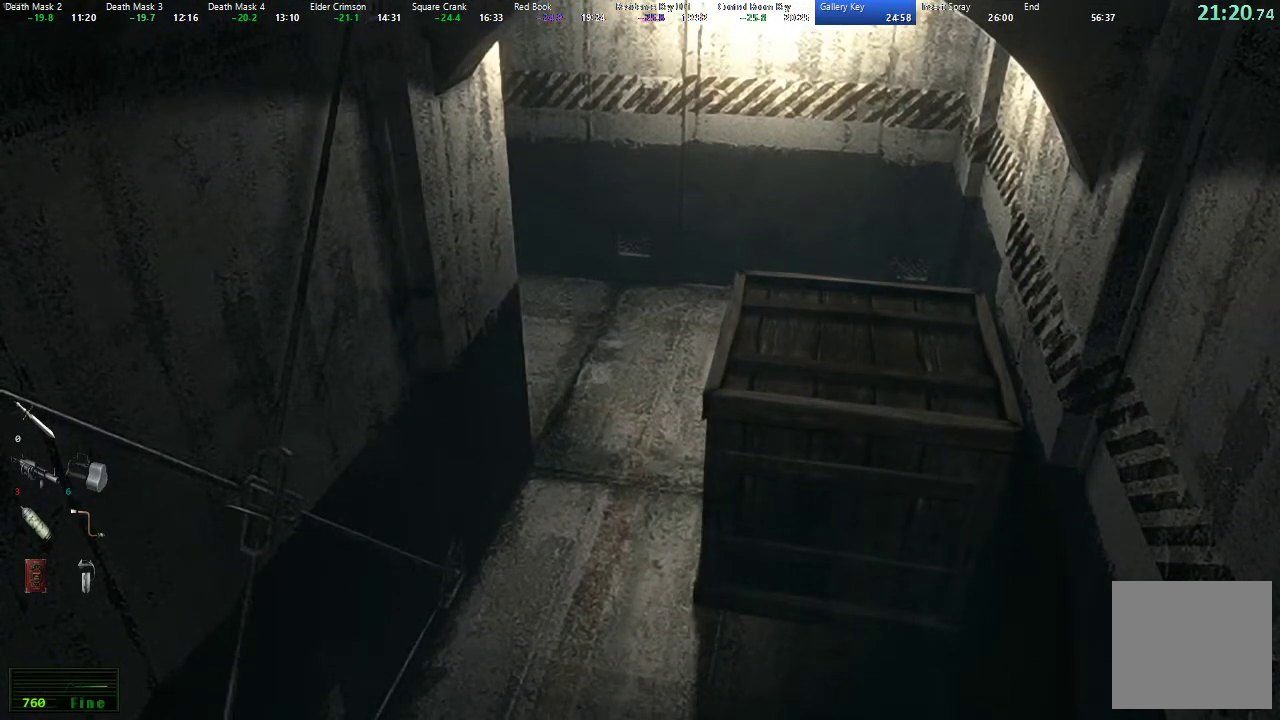
{"buttons": [], "left_stick": "down", "right_stick": "center", "events": []}
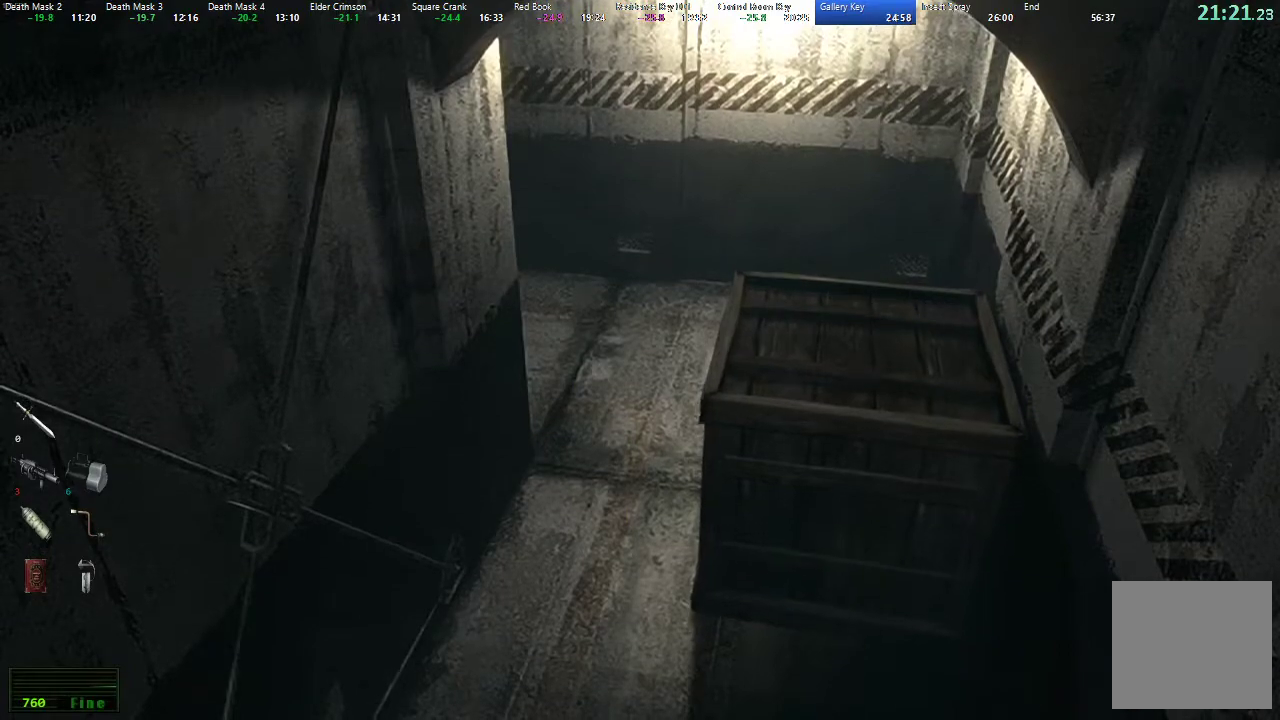
{"buttons": [], "left_stick": "down", "right_stick": "center", "events": []}
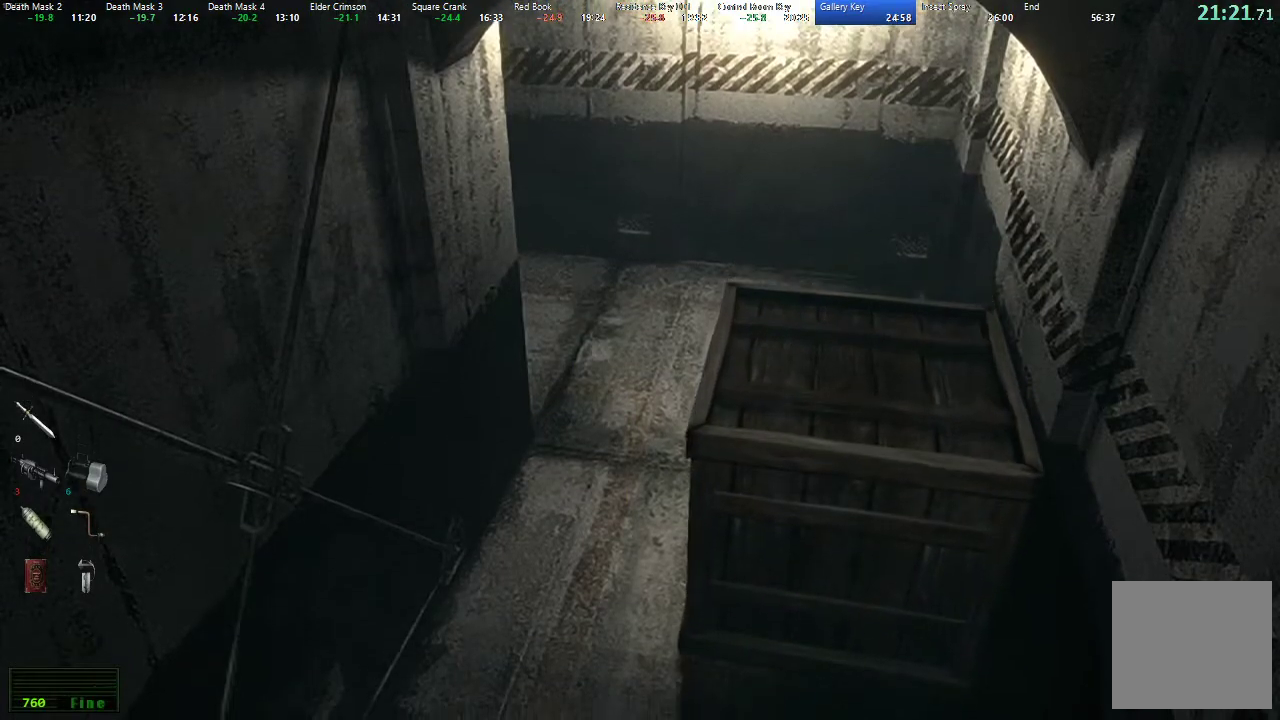
{"buttons": [], "left_stick": "down", "right_stick": "center", "events": []}
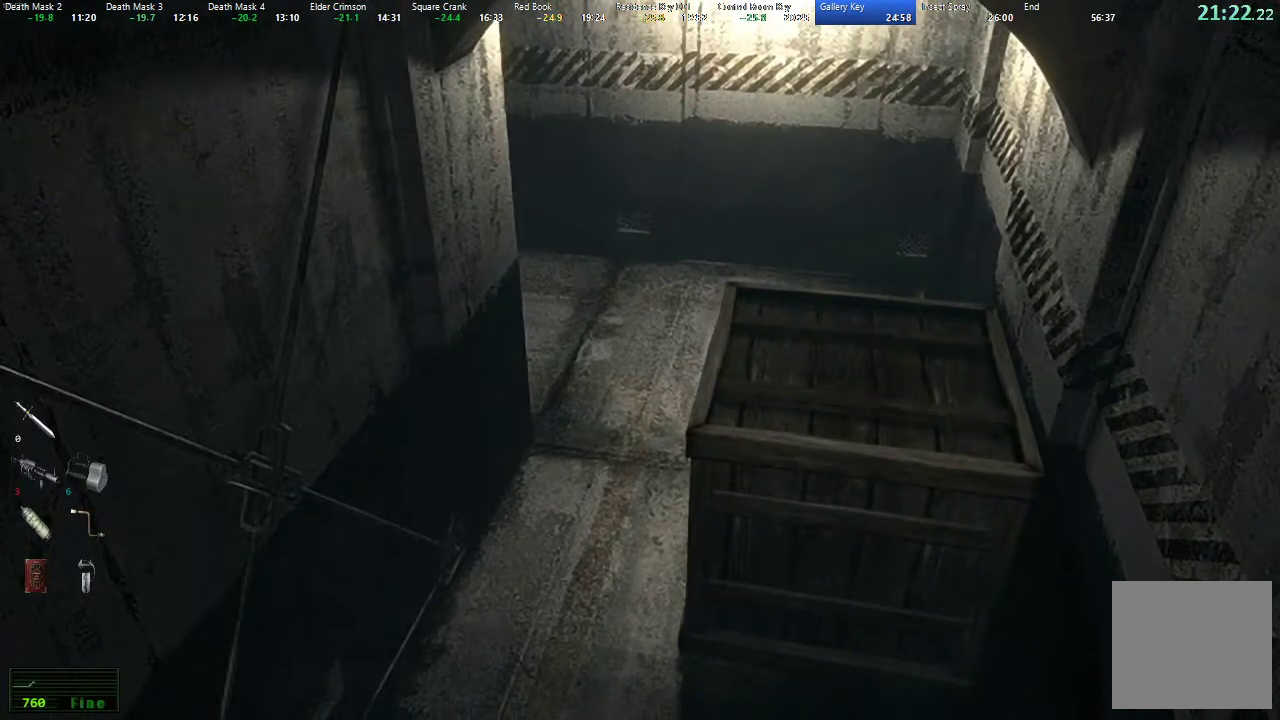
{"buttons": [], "left_stick": "down", "right_stick": "center", "events": []}
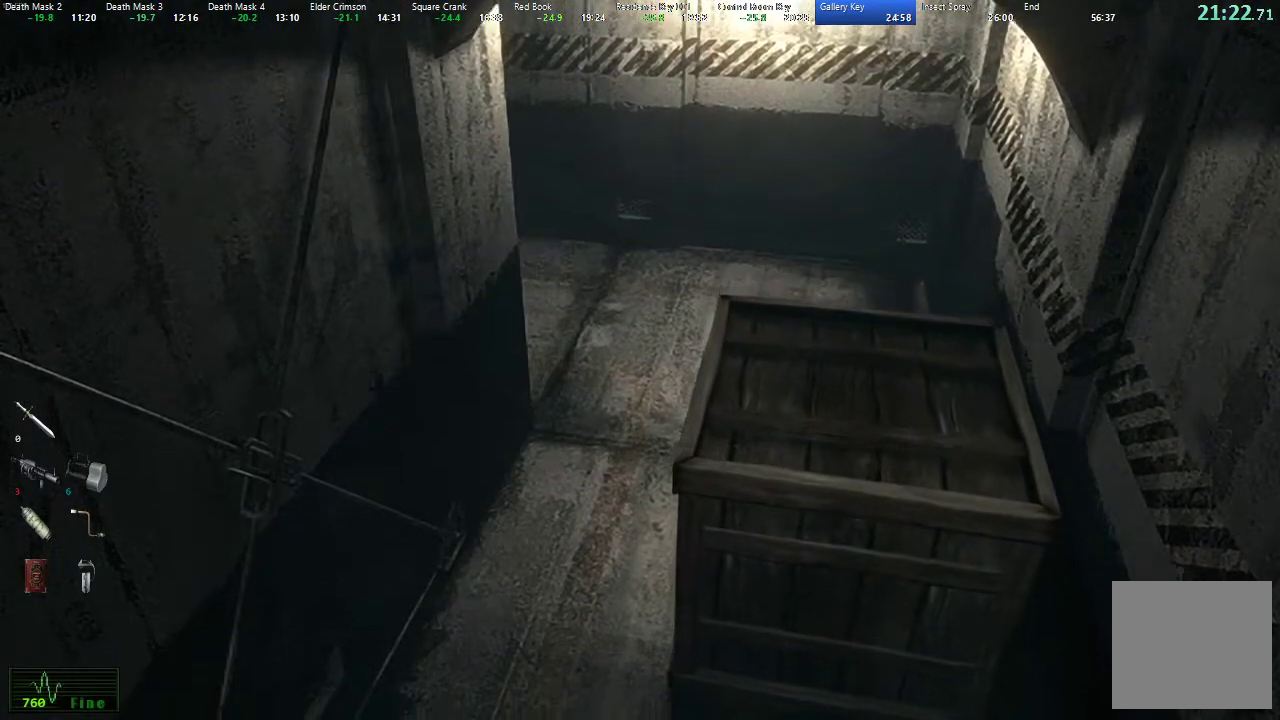
{"buttons": [], "left_stick": "down", "right_stick": "center", "events": []}
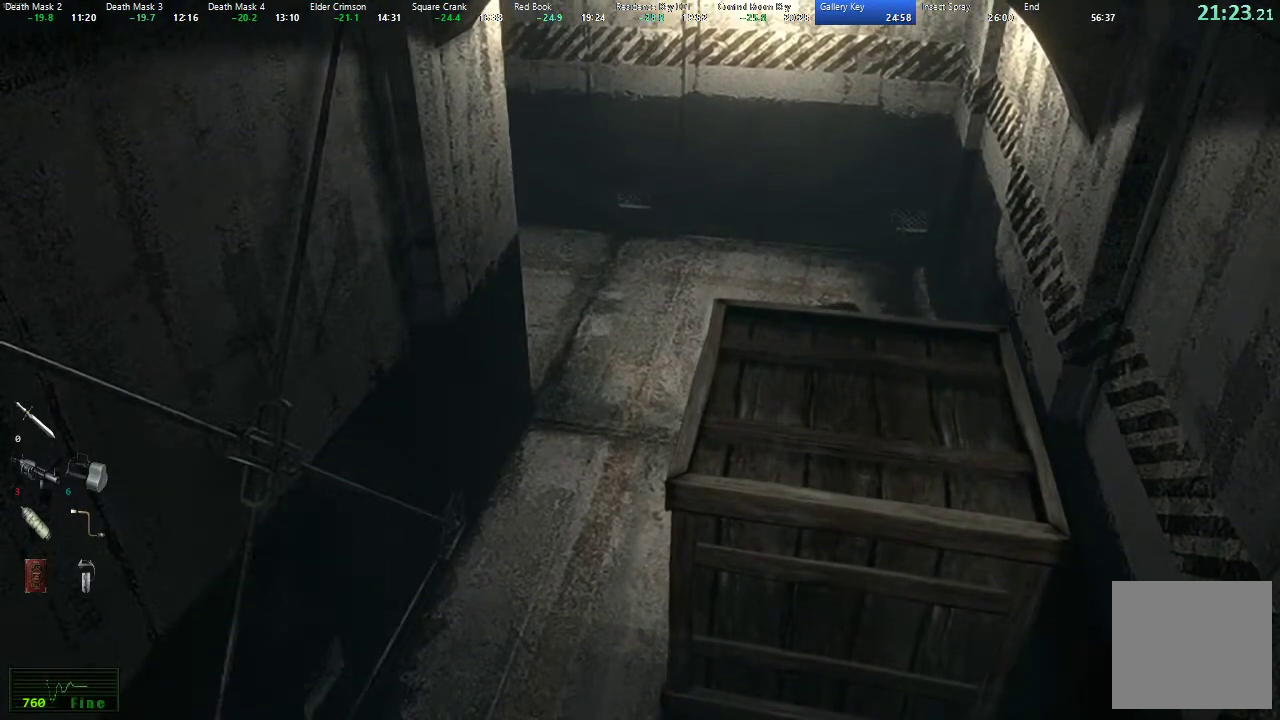
{"buttons": [], "left_stick": "down", "right_stick": "center", "events": []}
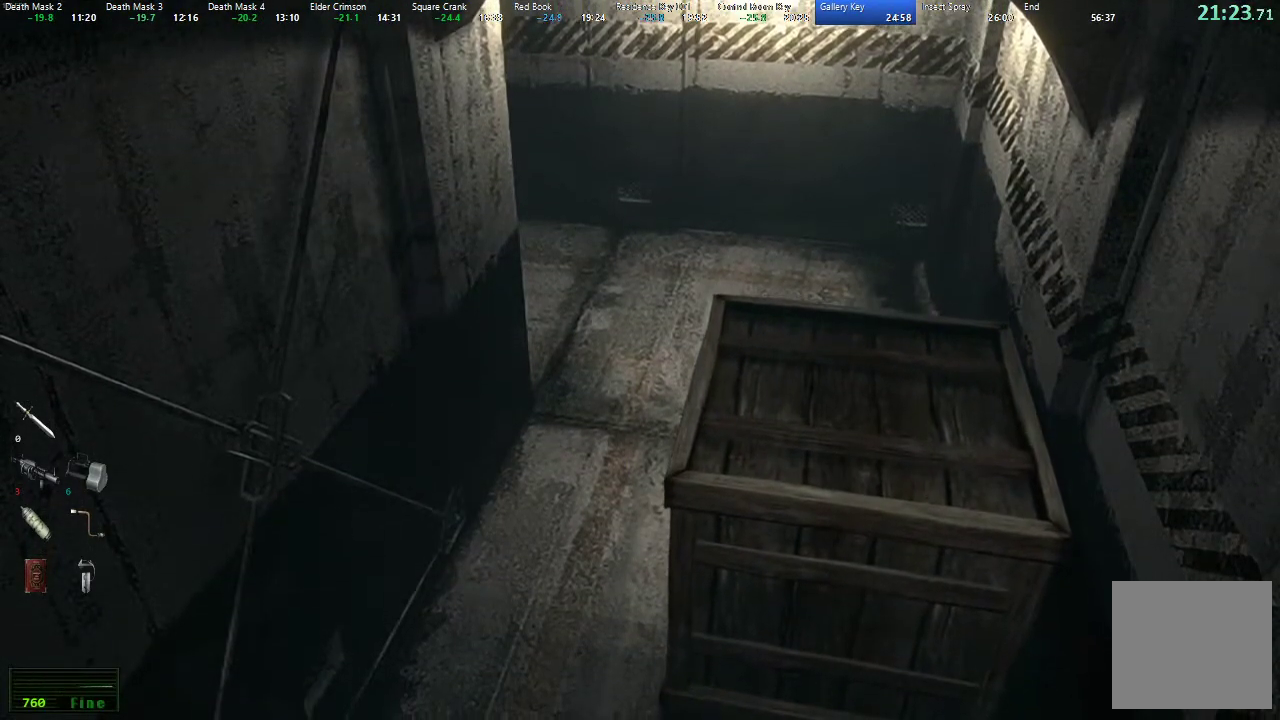
{"buttons": [], "left_stick": "down", "right_stick": "center", "events": []}
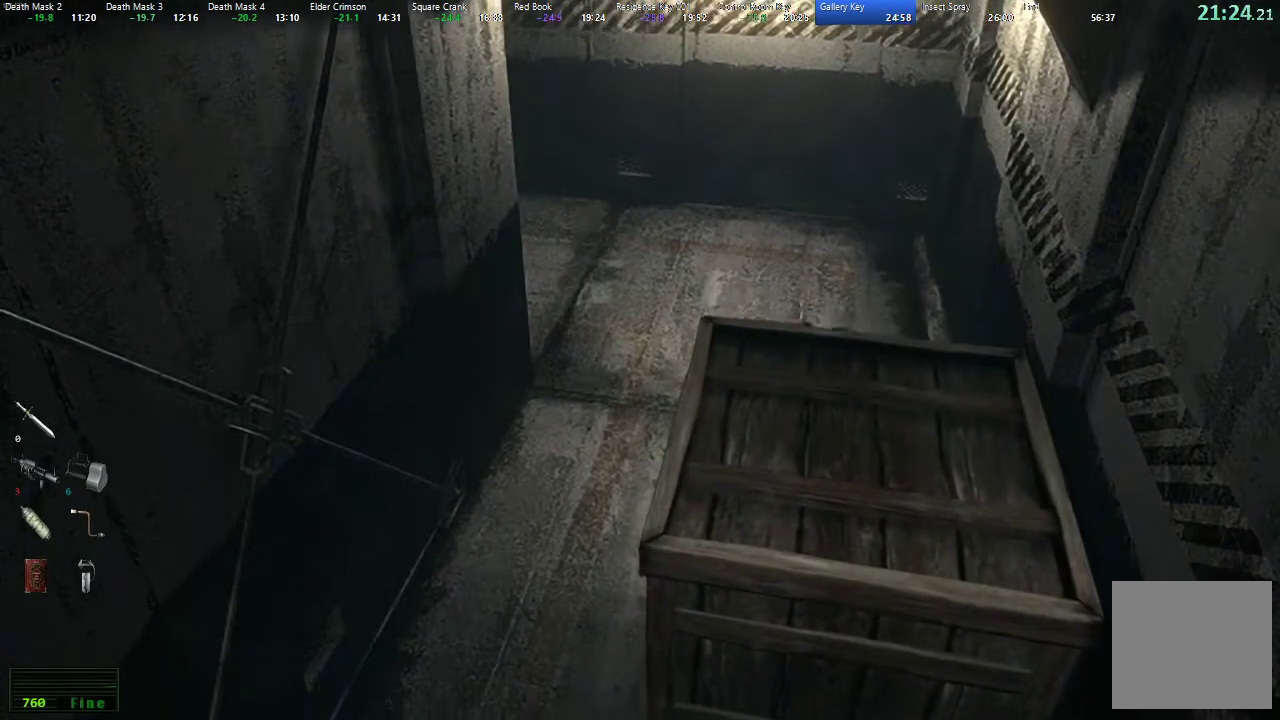
{"buttons": [], "left_stick": "down", "right_stick": "center", "events": []}
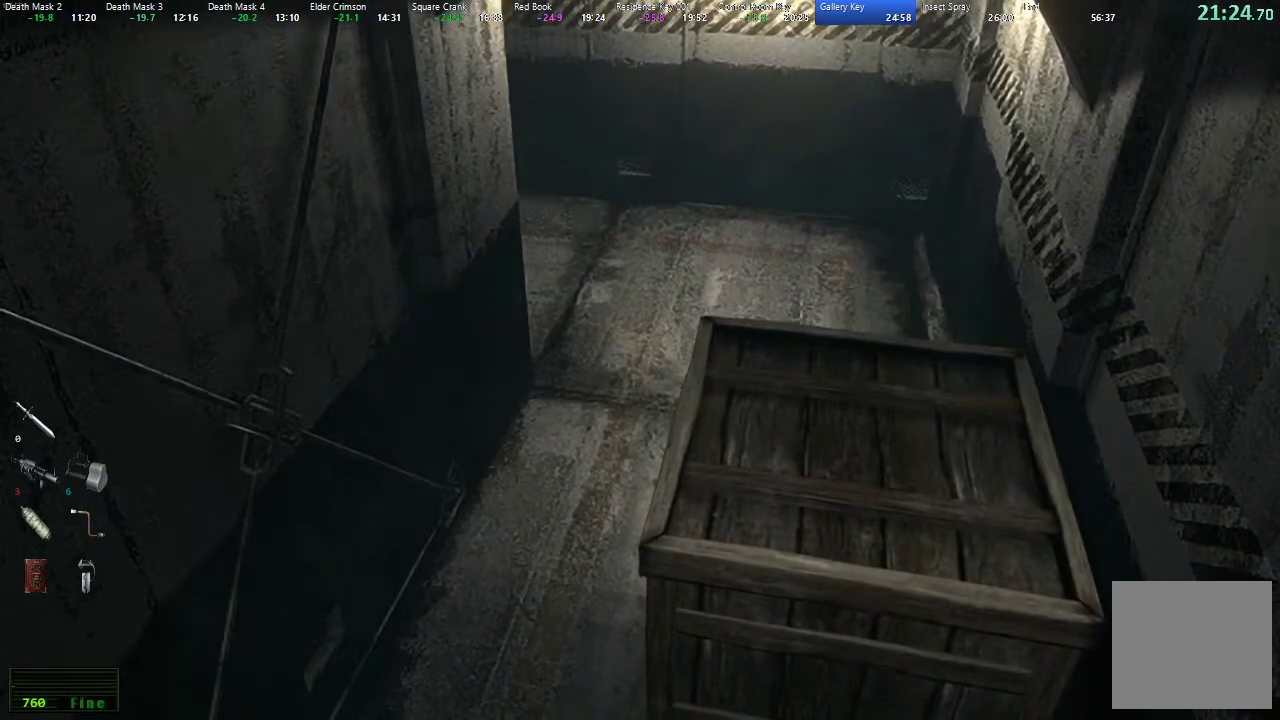
{"buttons": [], "left_stick": "down", "right_stick": "center", "events": []}
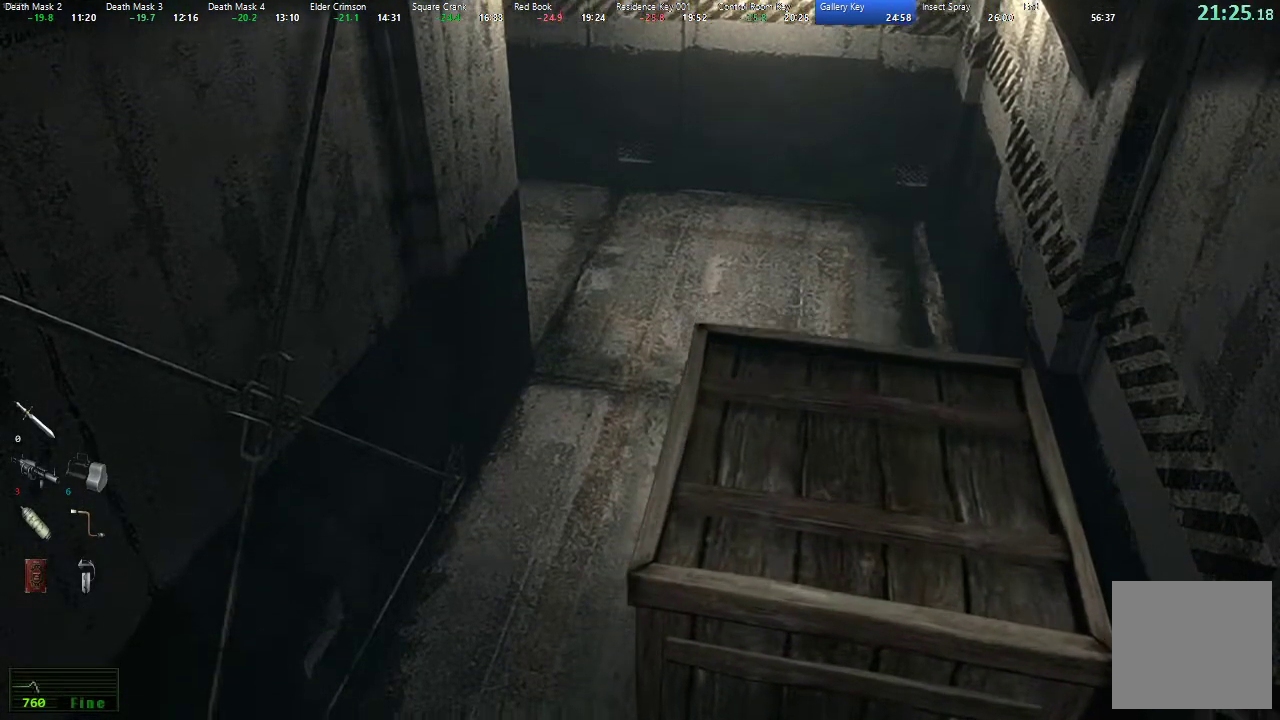
{"buttons": [], "left_stick": "down", "right_stick": "center", "events": []}
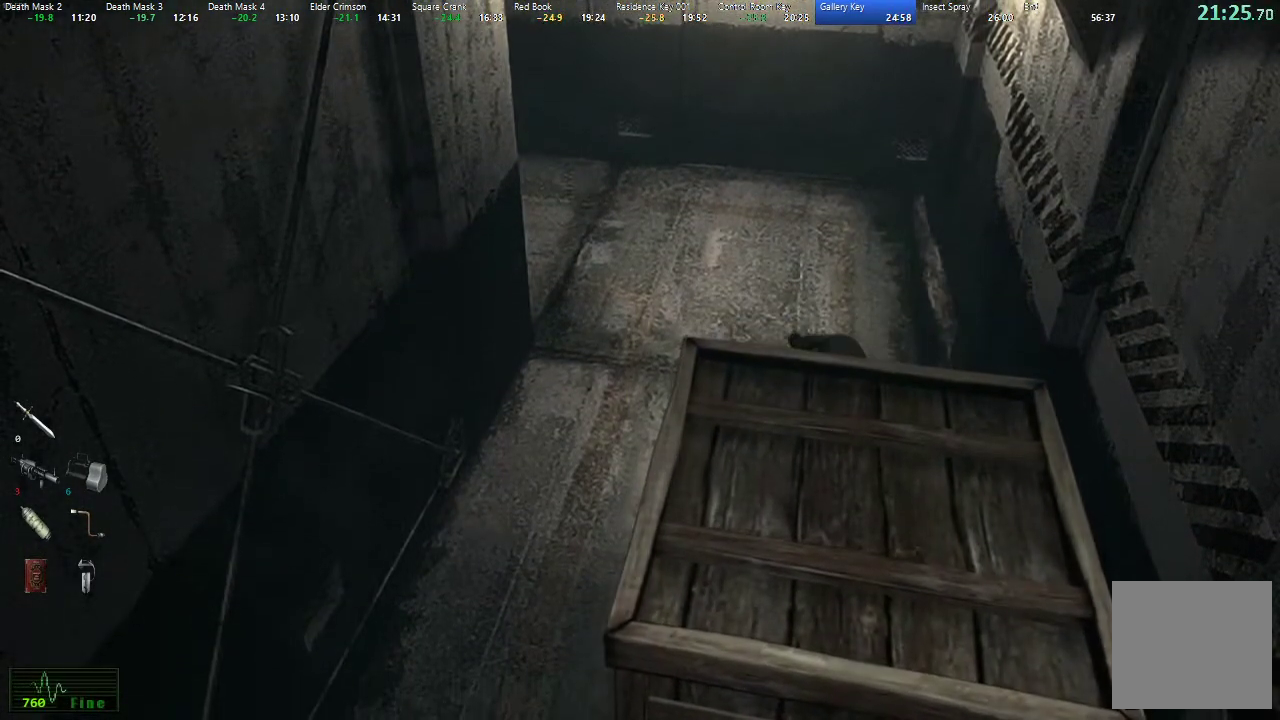
{"buttons": [], "left_stick": "down", "right_stick": "center", "events": []}
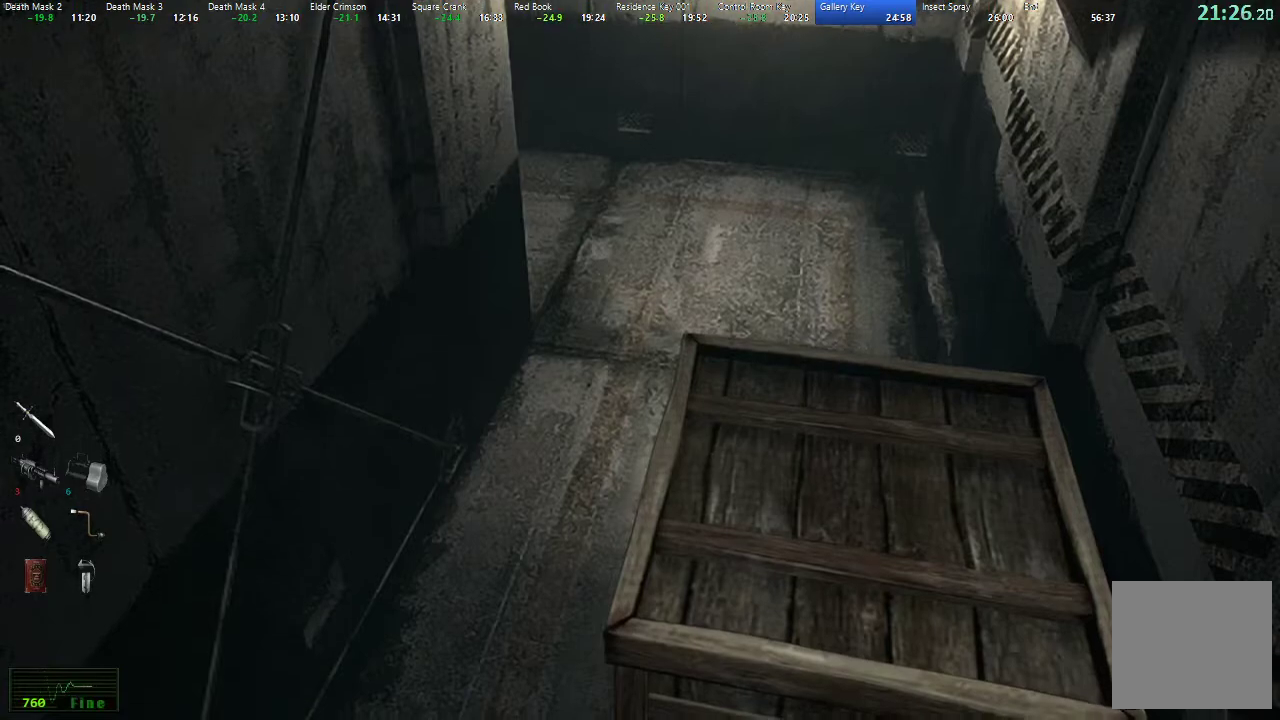
{"buttons": [], "left_stick": "down", "right_stick": "center", "events": []}
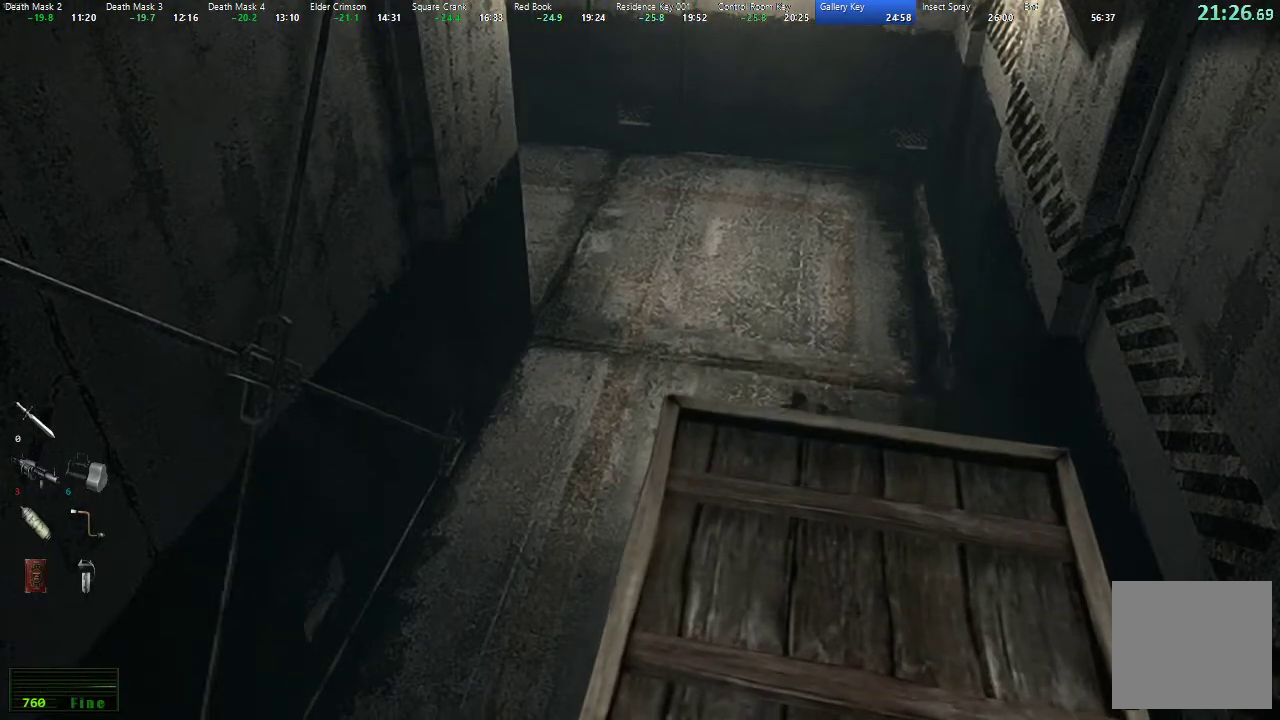
{"buttons": [], "left_stick": "down", "right_stick": "center", "events": []}
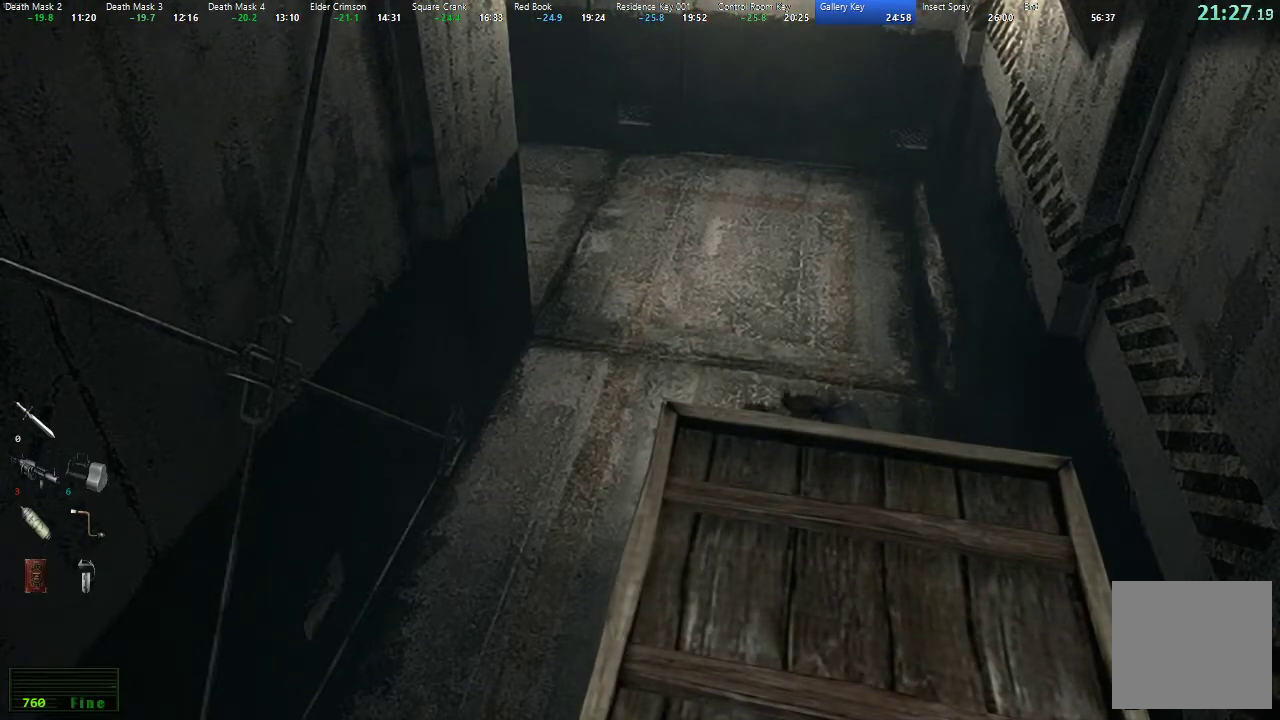
{"buttons": [], "left_stick": "down", "right_stick": "center", "events": []}
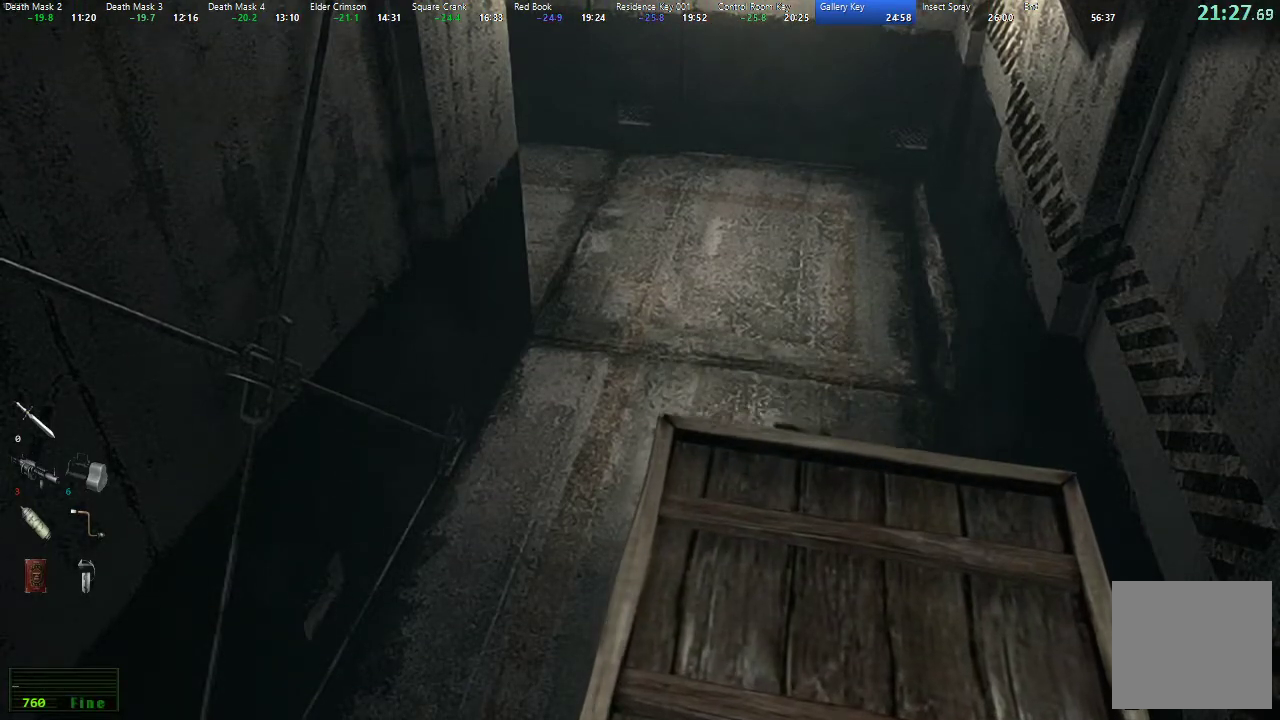
{"buttons": [], "left_stick": "down", "right_stick": "center", "events": []}
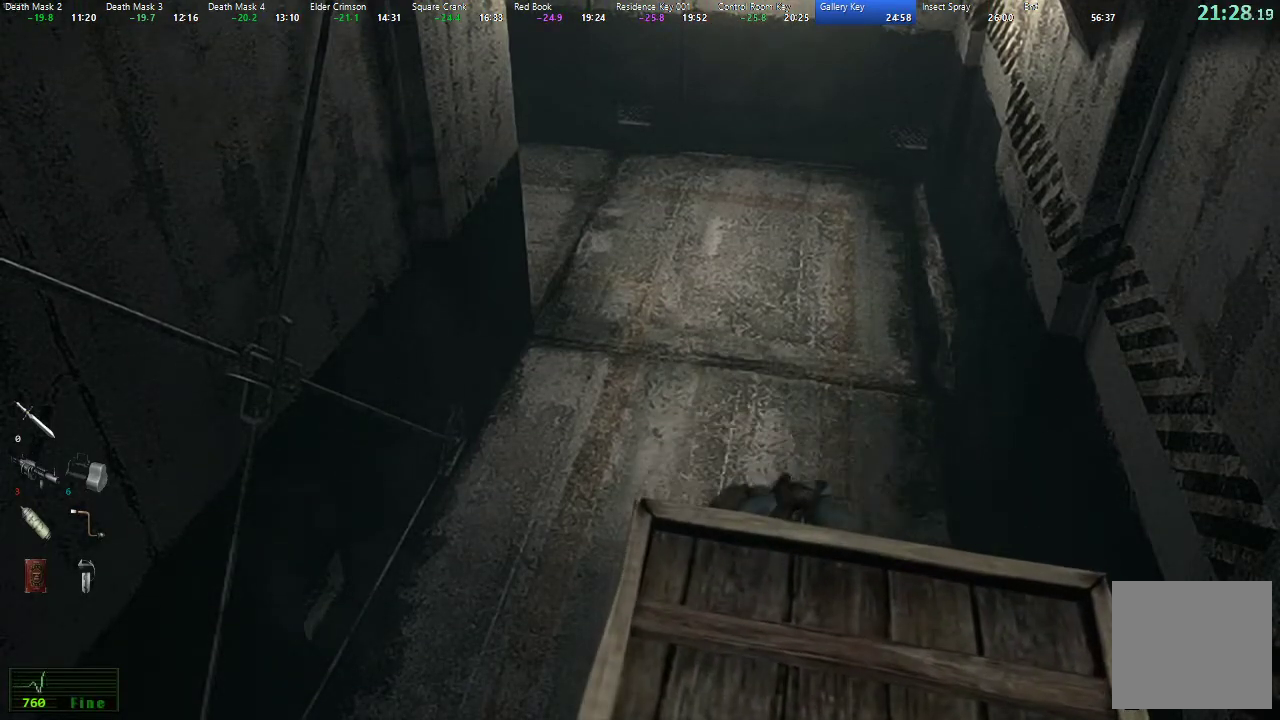
{"buttons": [], "left_stick": "down", "right_stick": "center", "events": []}
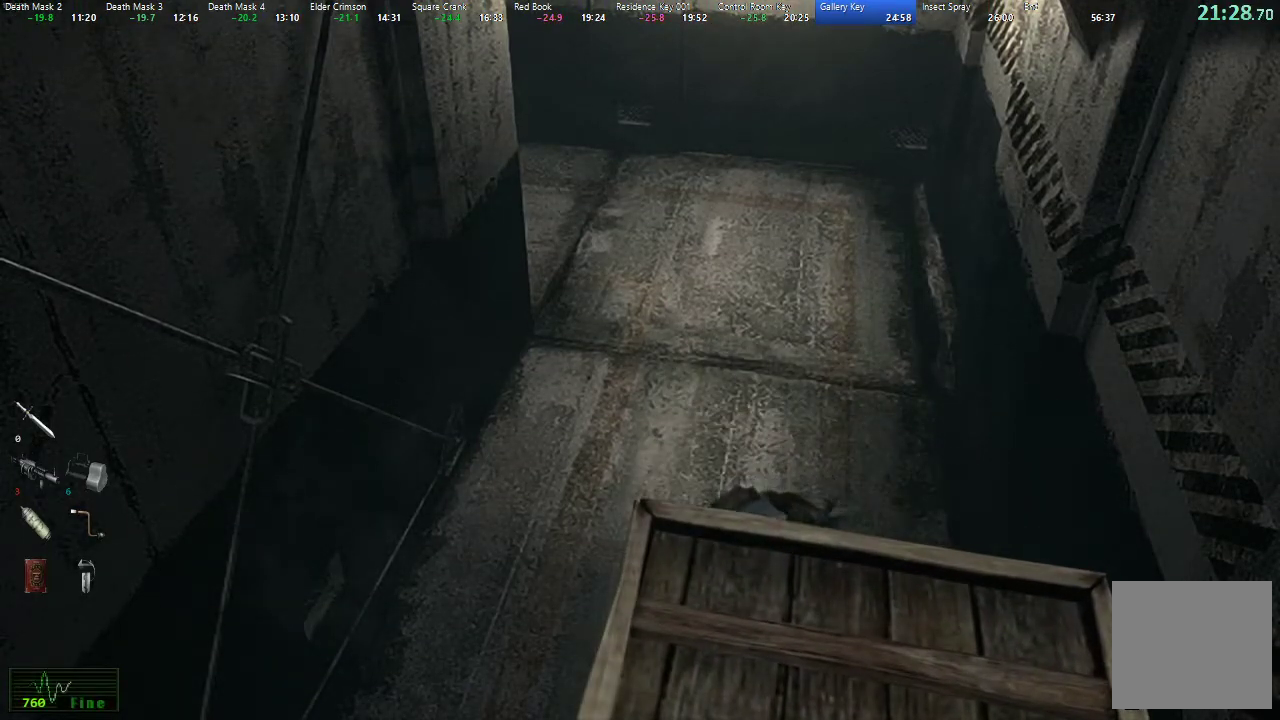
{"buttons": [], "left_stick": "down", "right_stick": "center", "events": []}
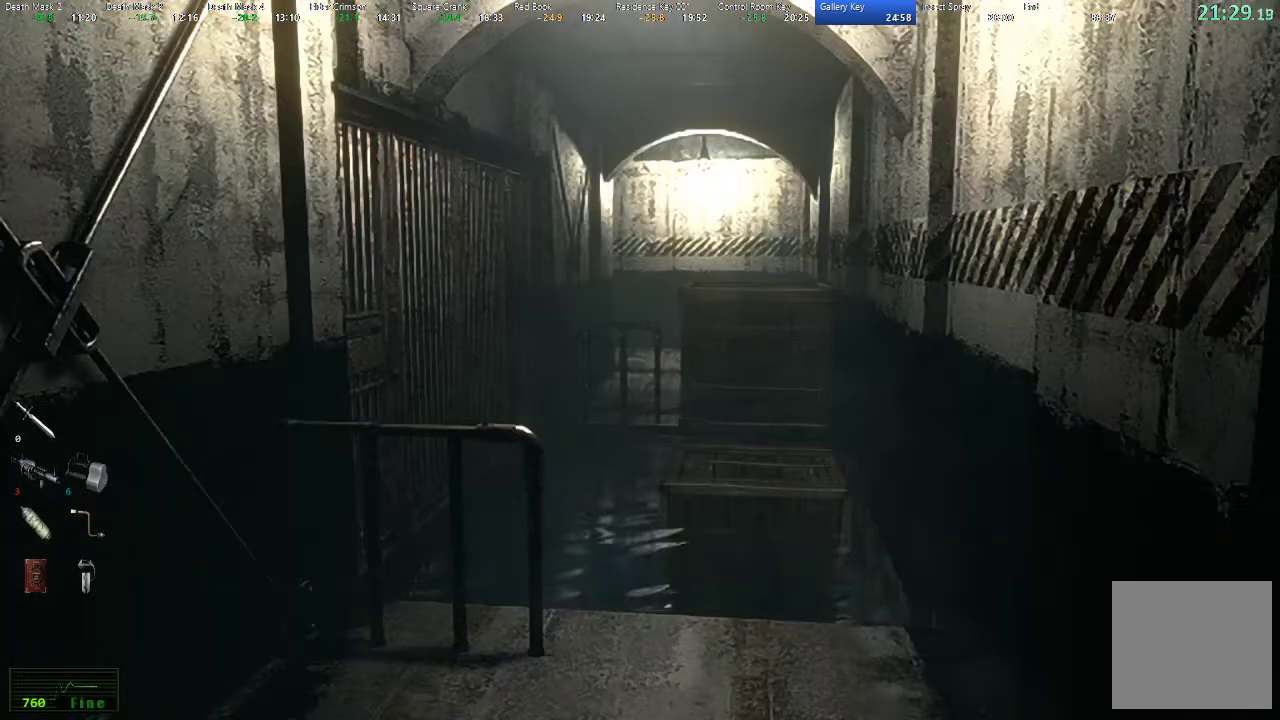
{"buttons": [], "left_stick": "down", "right_stick": "center", "events": []}
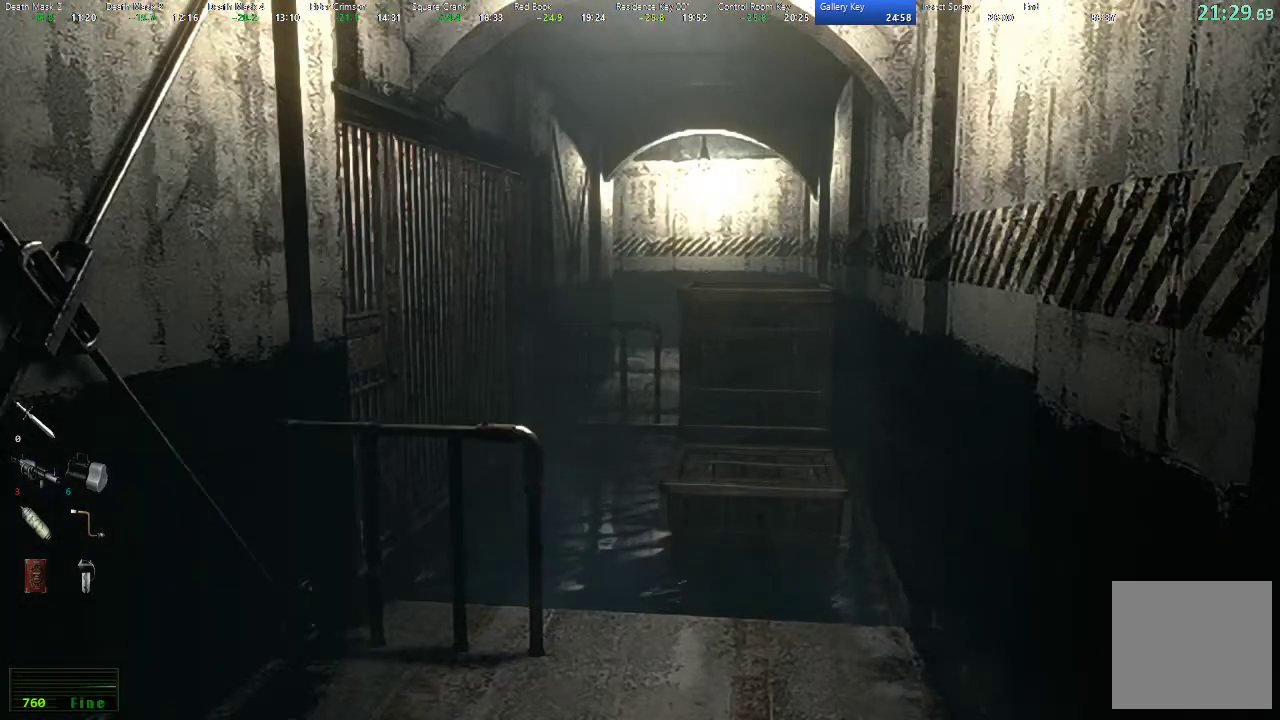
{"buttons": [], "left_stick": "down", "right_stick": "center", "events": []}
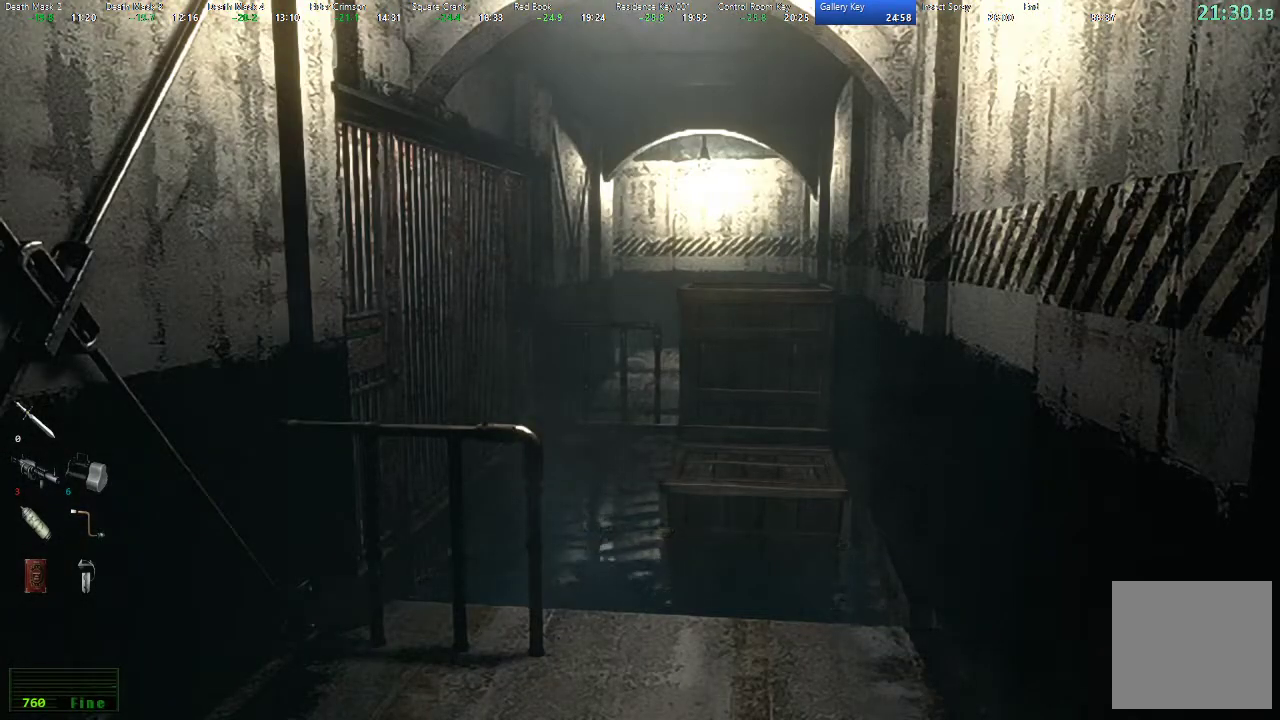
{"buttons": [], "left_stick": "down", "right_stick": "center", "events": []}
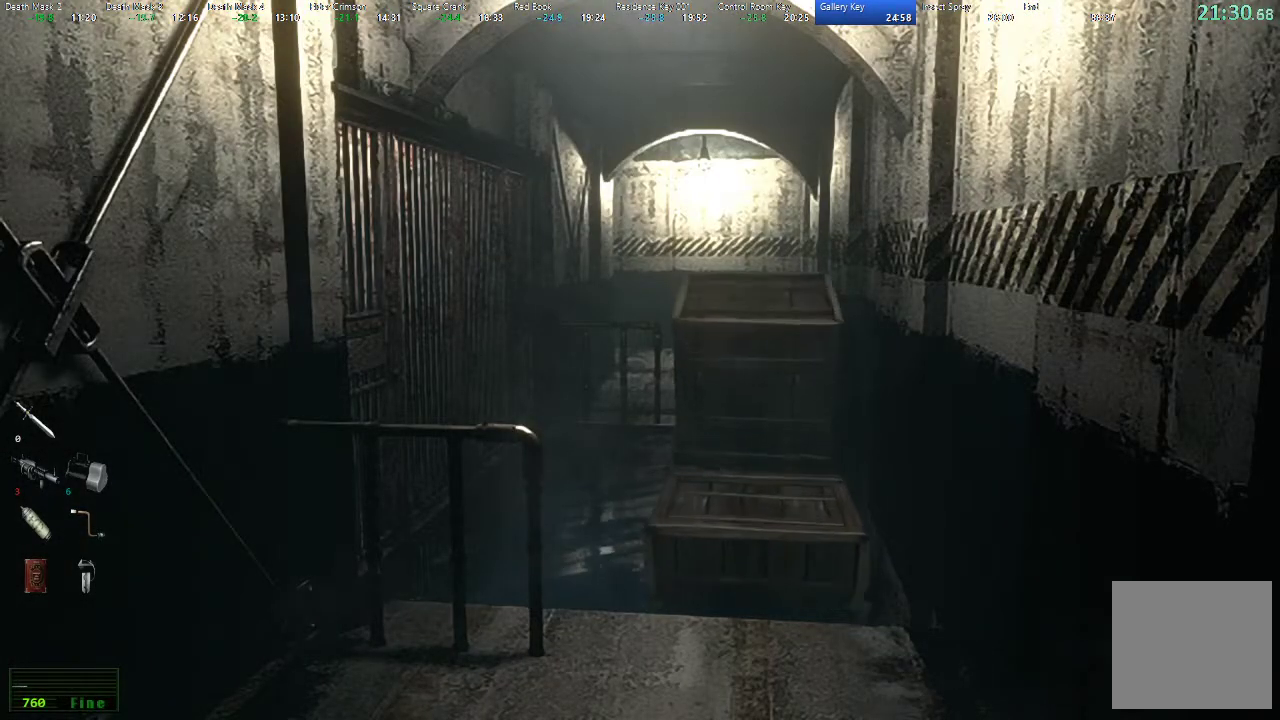
{"buttons": [], "left_stick": "center", "right_stick": "center", "events": [[267, "left_stick", "center"]]}
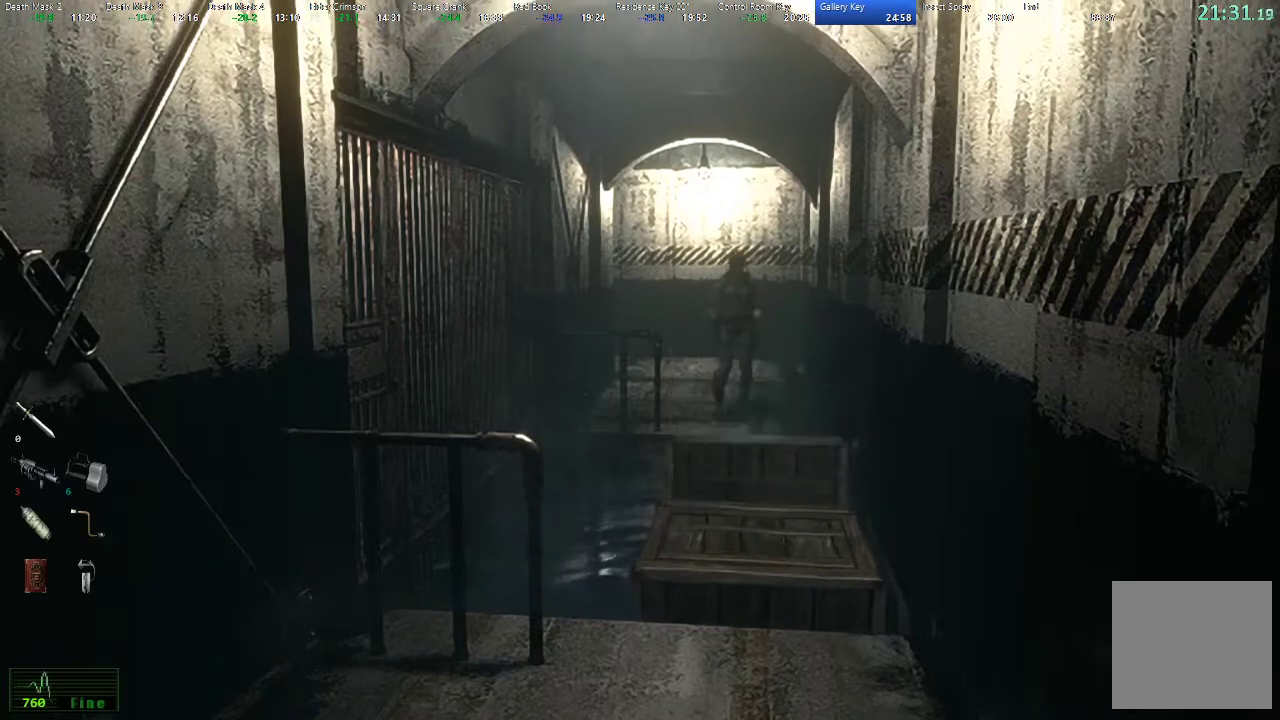
{"buttons": [], "left_stick": "up", "right_stick": "center", "events": [[450, "left_stick", "up"]]}
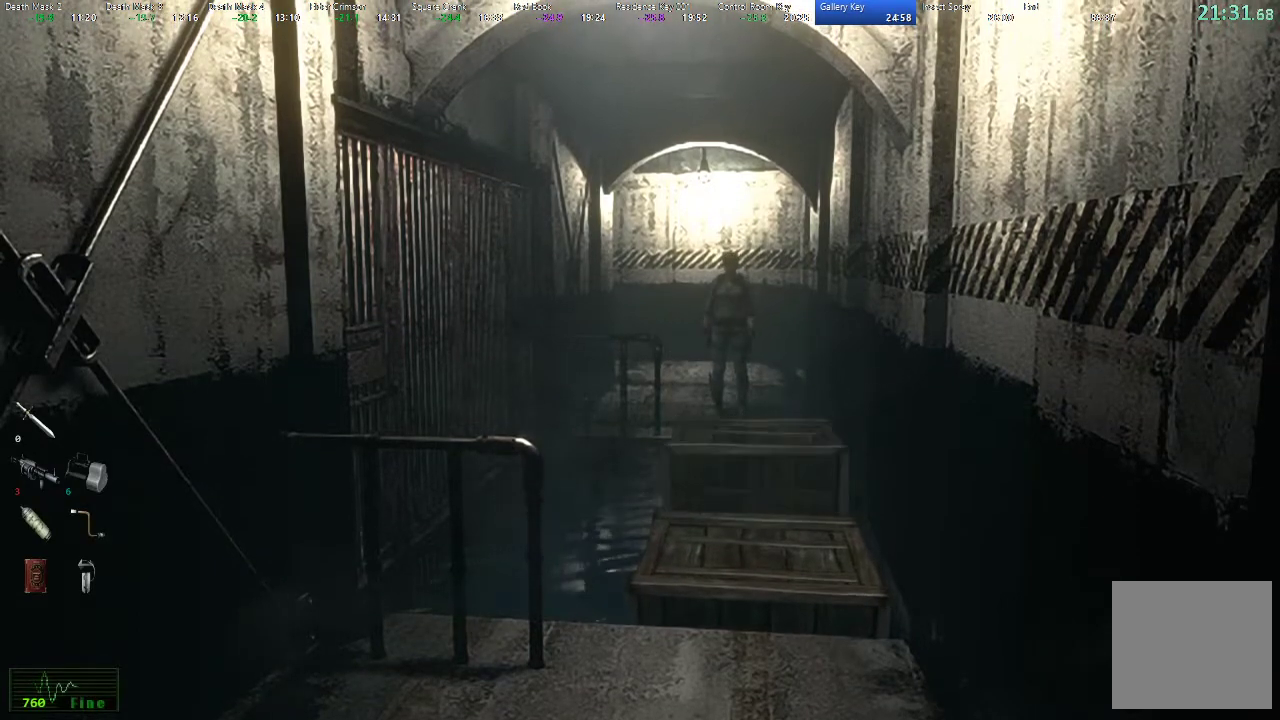
{"buttons": [], "left_stick": "up", "right_stick": "center", "events": []}
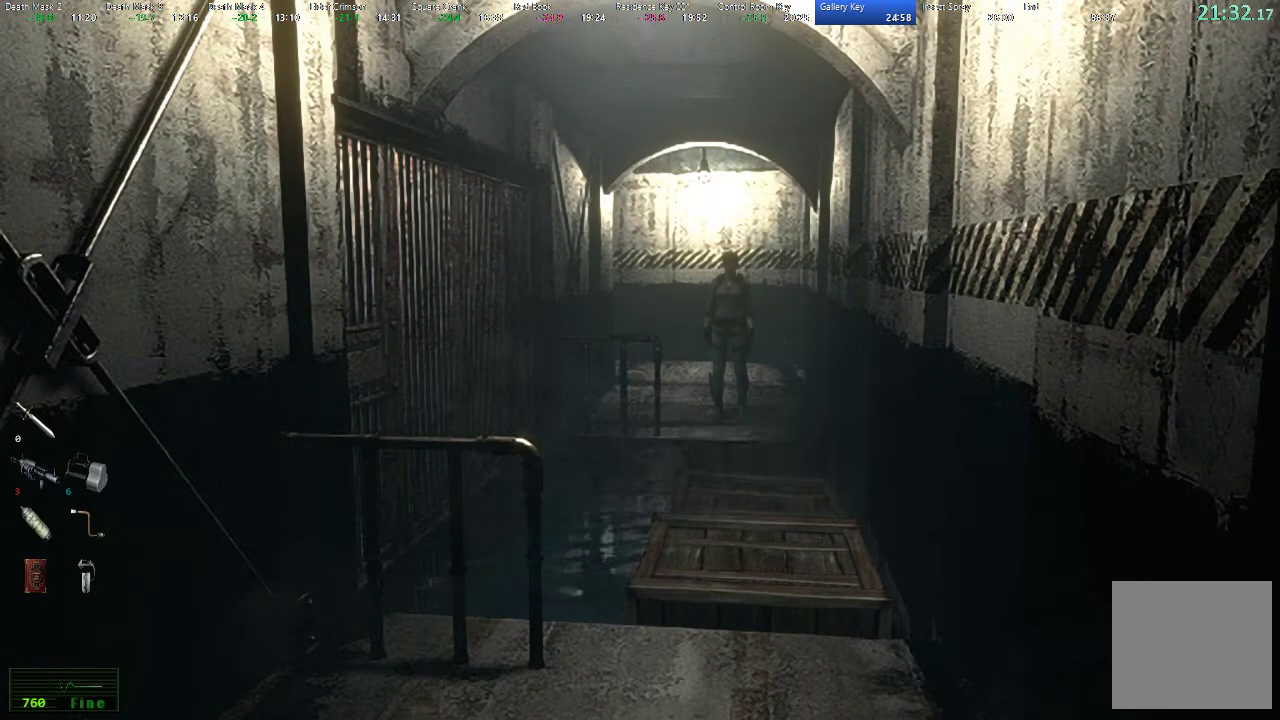
{"buttons": [], "left_stick": "up", "right_stick": "center", "events": []}
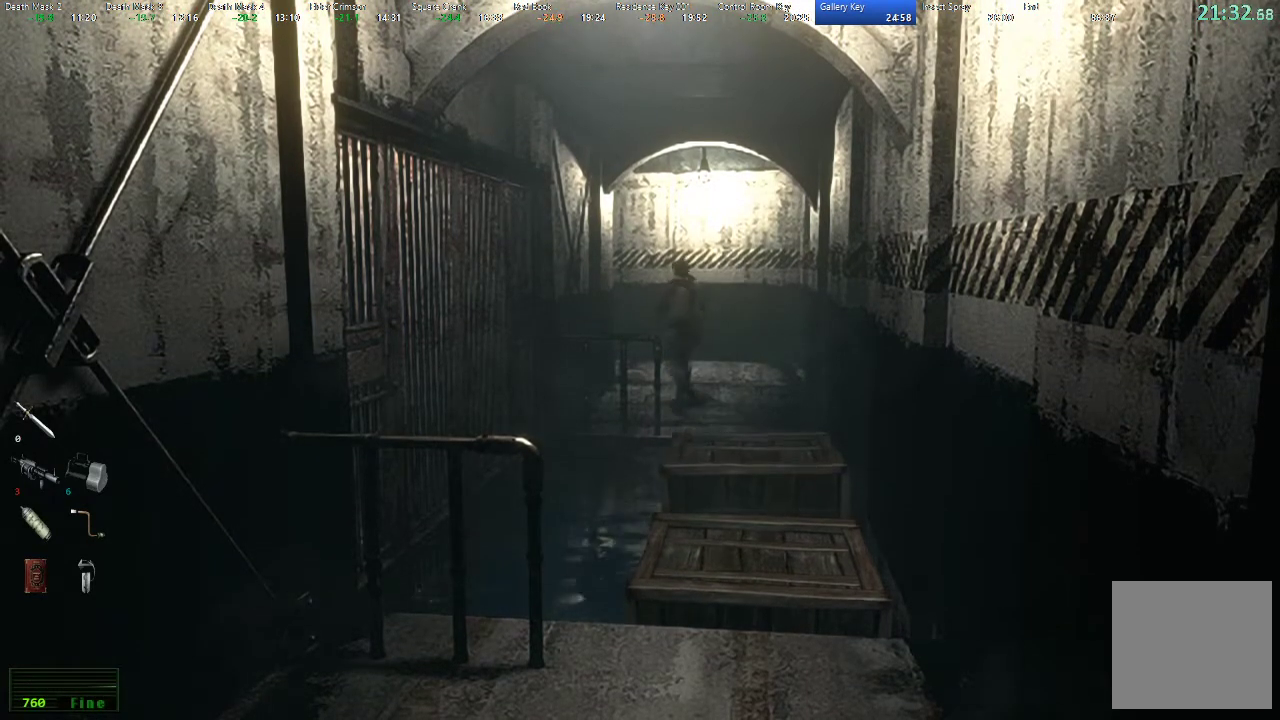
{"buttons": [], "left_stick": "up", "right_stick": "center", "events": []}
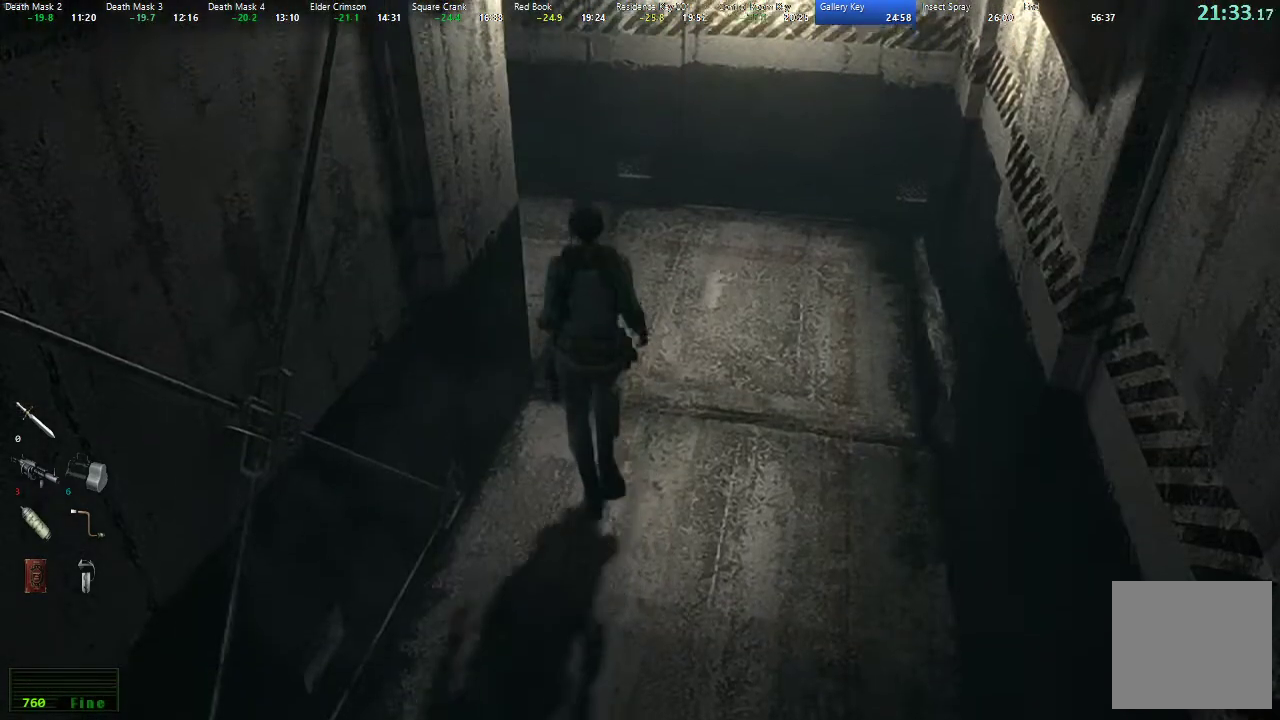
{"buttons": [], "left_stick": "up-left", "right_stick": "center", "events": [[383, "left_stick", "up-left"]]}
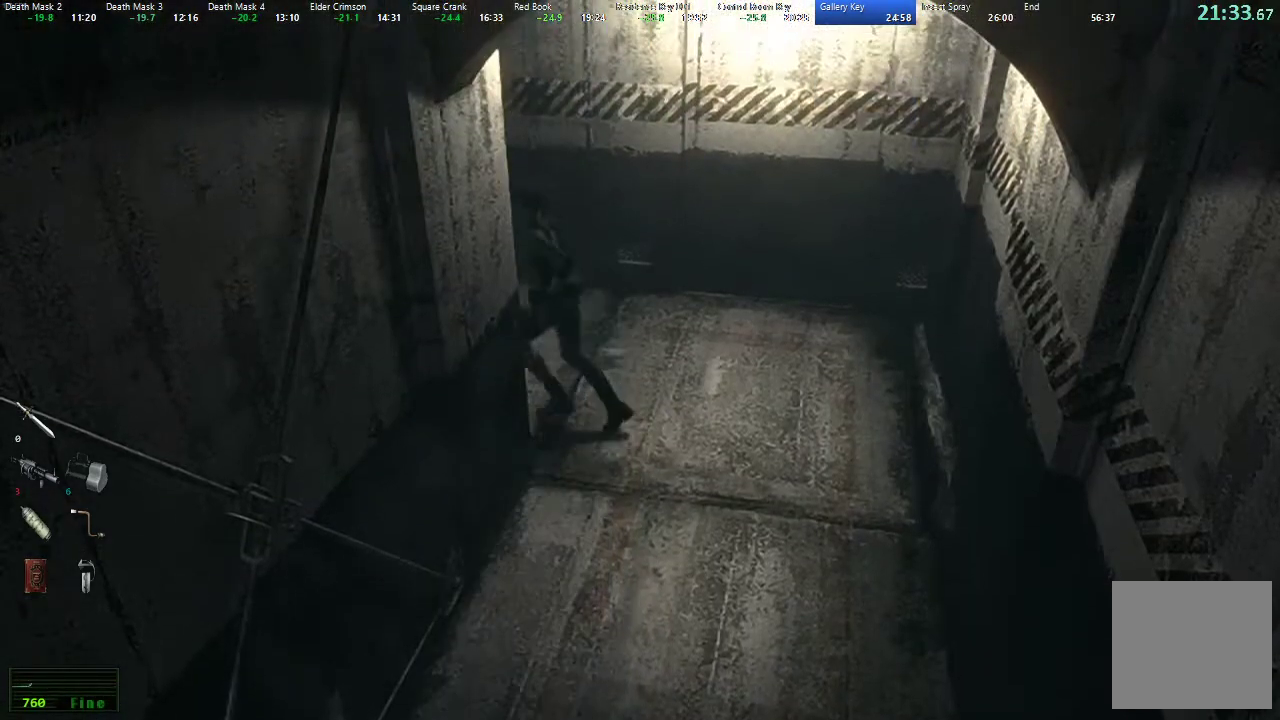
{"buttons": [], "left_stick": "up-right", "right_stick": "center", "events": [[150, "left_stick", "up-right"]]}